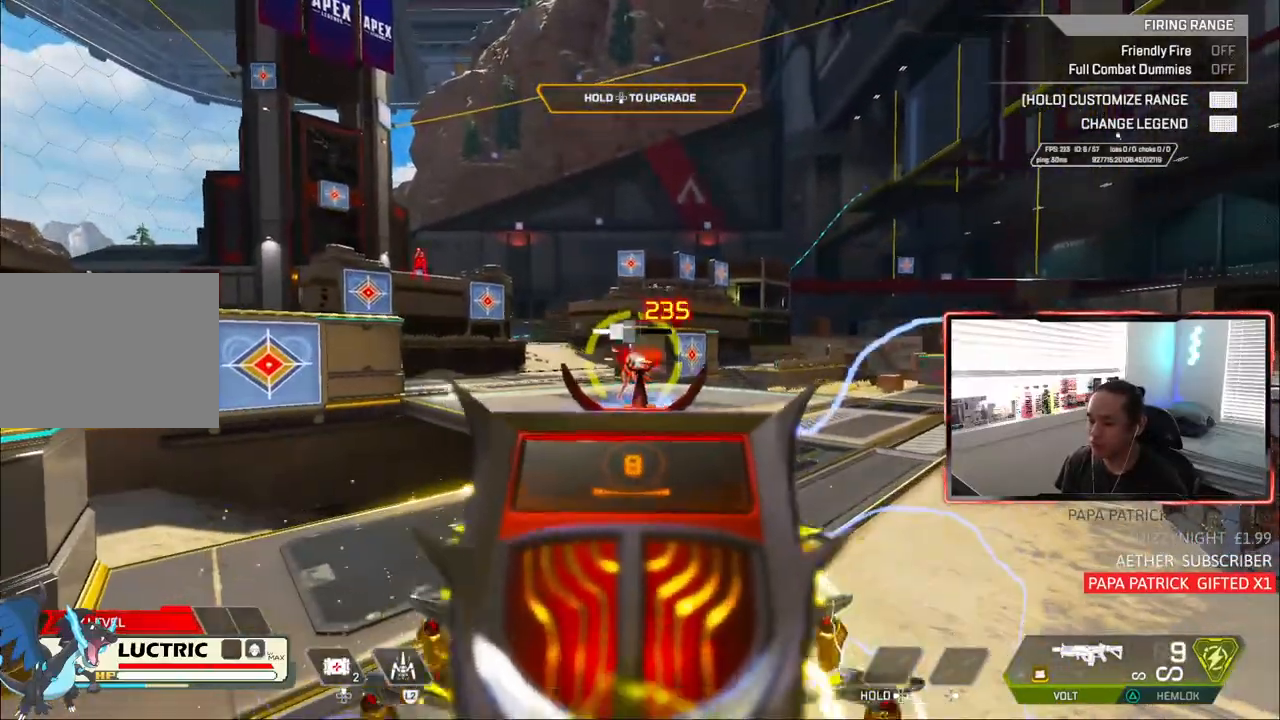
Gameplay with a controller (PlayStation layout); each line is a JSON object with the inputs held at the frame after it (dt_ms = milliseconds from this image to that frame). "events" lists button and stick changes between this image and that frame as [ms after this image, input, new state], when the widget could be followed in between. Not read: L3.
{"dt_ms": 500, "buttons": [], "left_stick": "center", "right_stick": "center", "events": [[17, "L1", "up"], [33, "R1", "up"], [67, "left_stick", "down-left"], [167, "left_stick", "right"], [383, "left_stick", "center"]]}
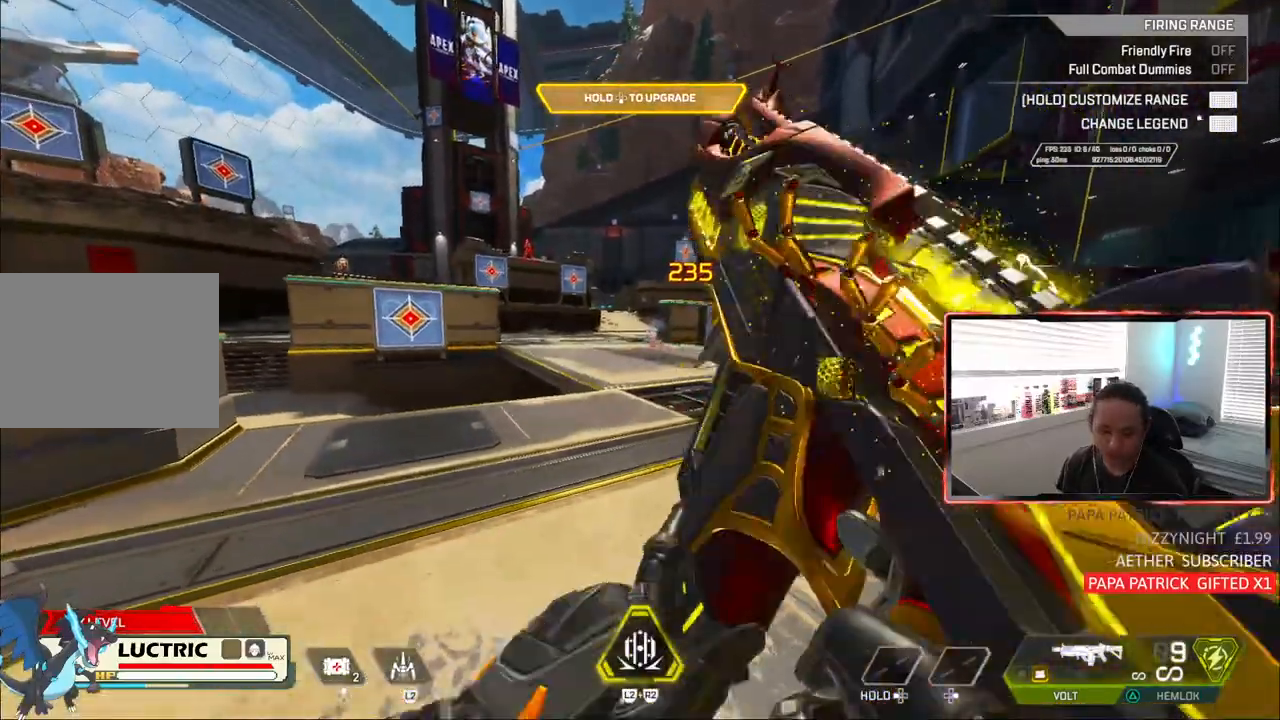
{"dt_ms": 500, "buttons": [], "left_stick": "center", "right_stick": "center", "events": []}
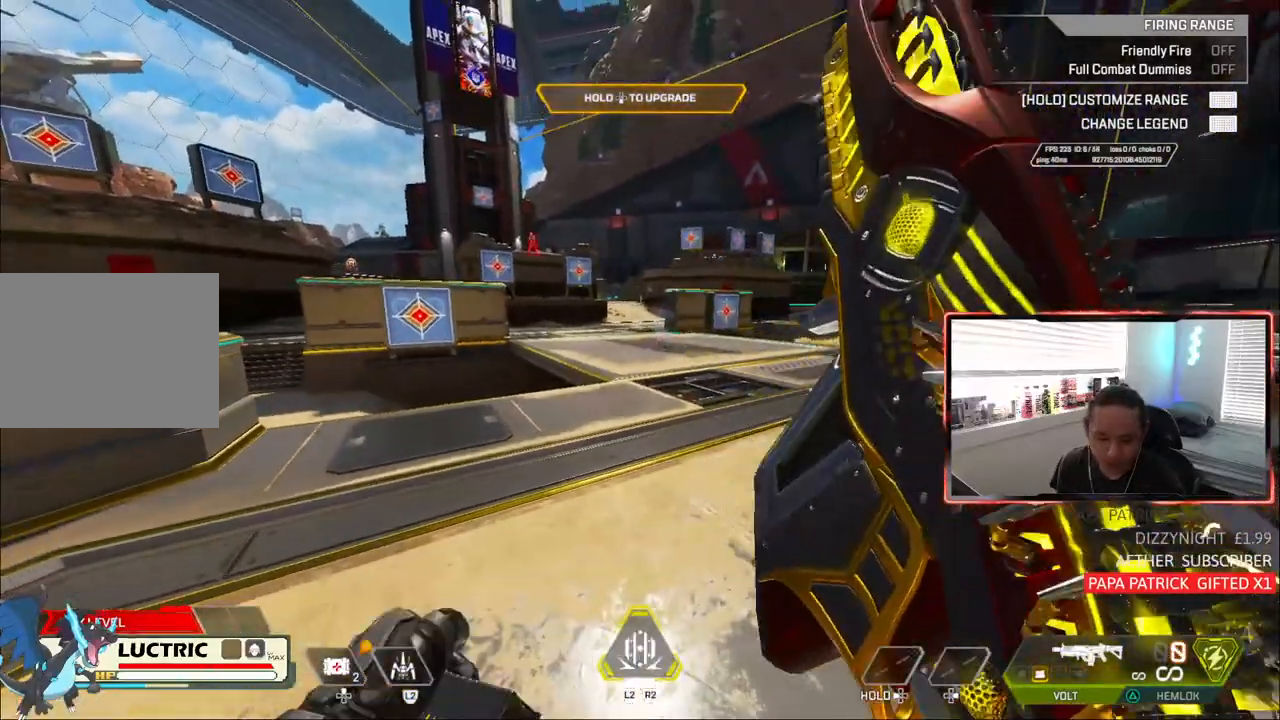
{"dt_ms": 500, "buttons": [], "left_stick": "center", "right_stick": "center", "events": []}
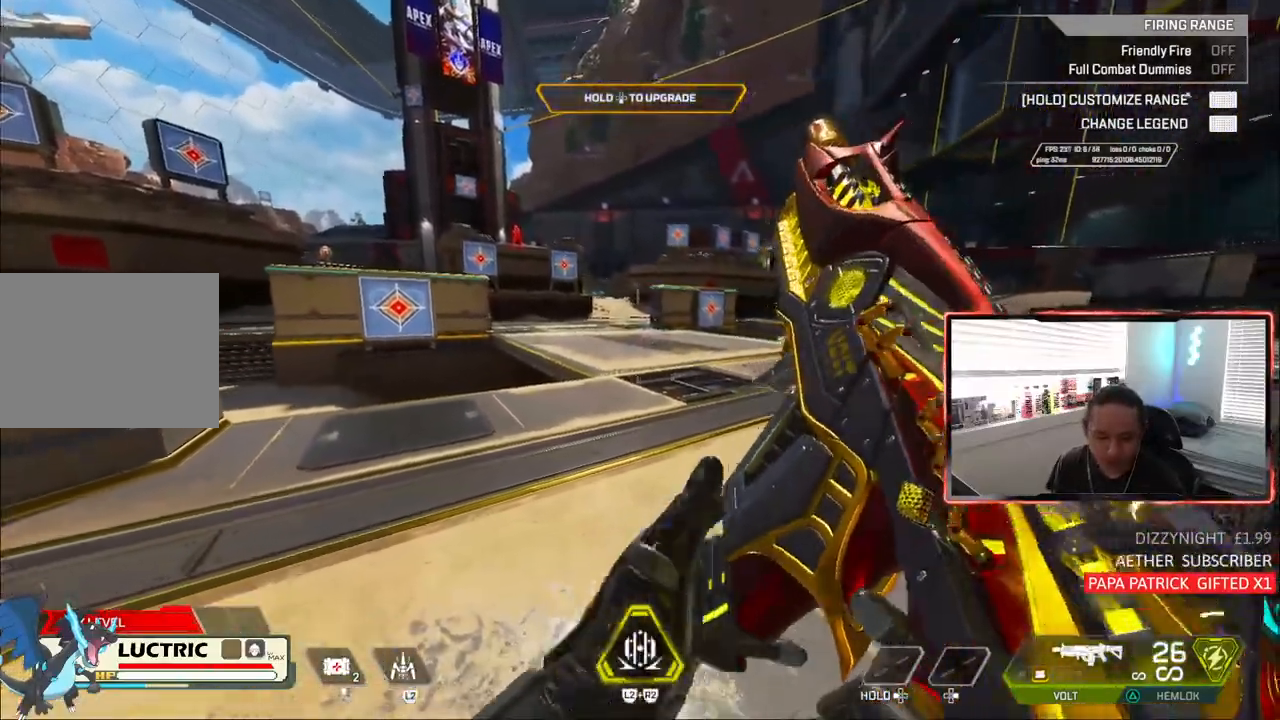
{"dt_ms": 500, "buttons": [], "left_stick": "center", "right_stick": "center", "events": []}
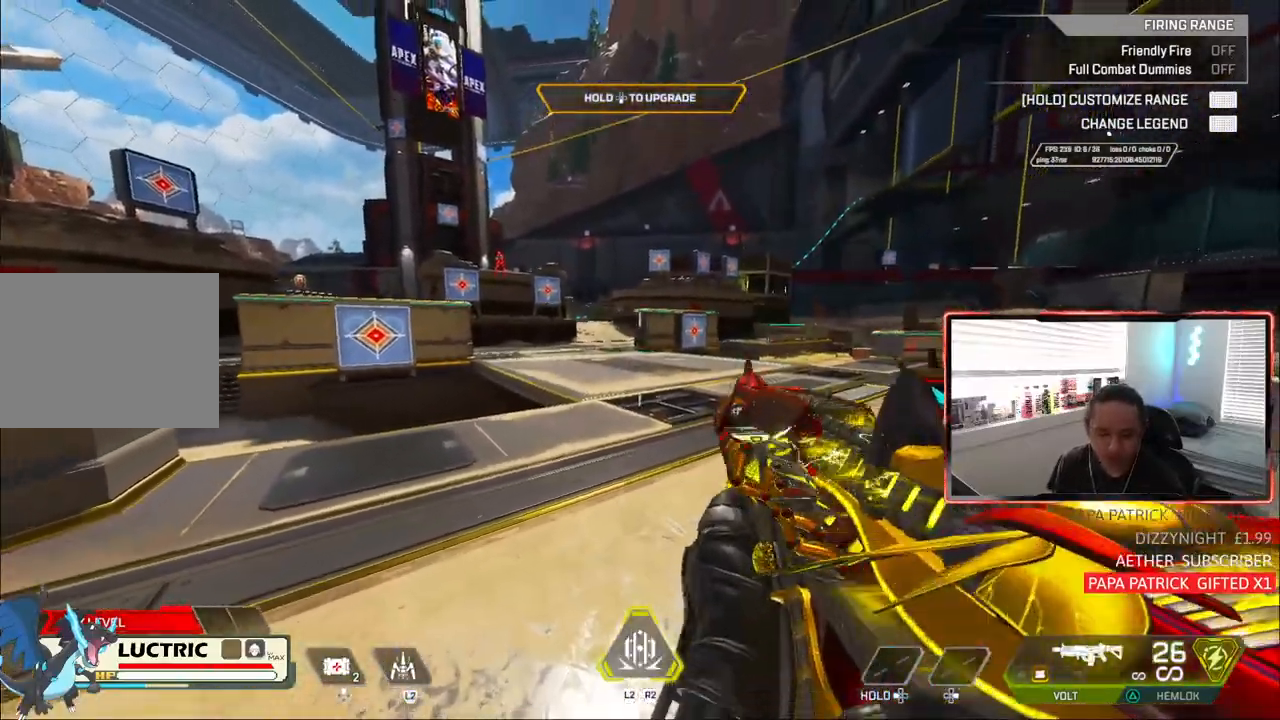
{"dt_ms": 500, "buttons": [], "left_stick": "center", "right_stick": "center", "events": []}
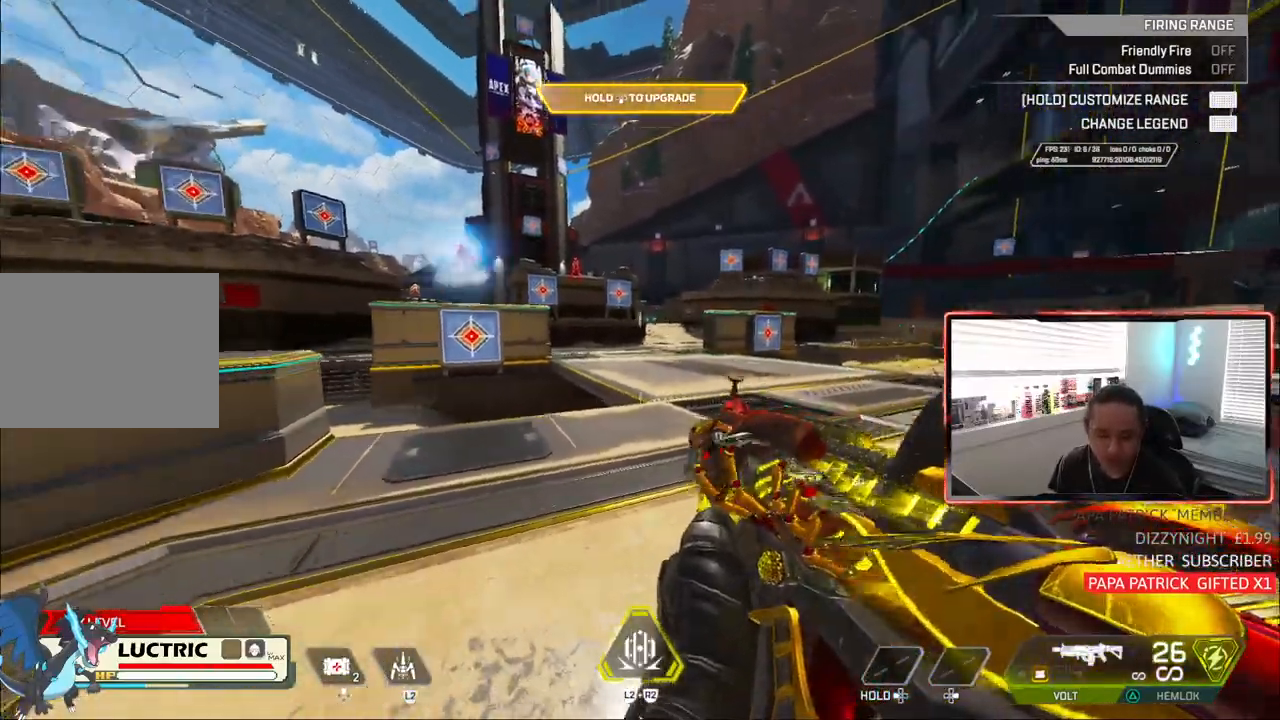
{"dt_ms": 500, "buttons": [], "left_stick": "center", "right_stick": "center", "events": []}
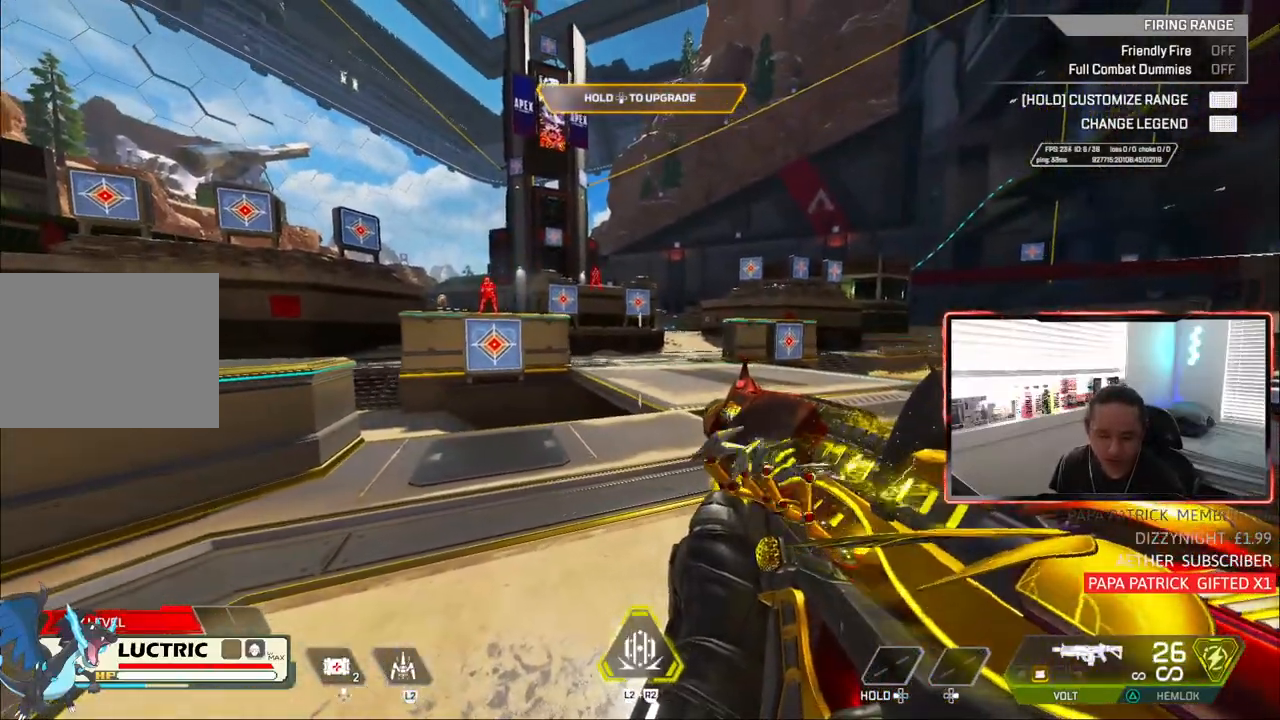
{"dt_ms": 500, "buttons": [], "left_stick": "center", "right_stick": "center", "events": []}
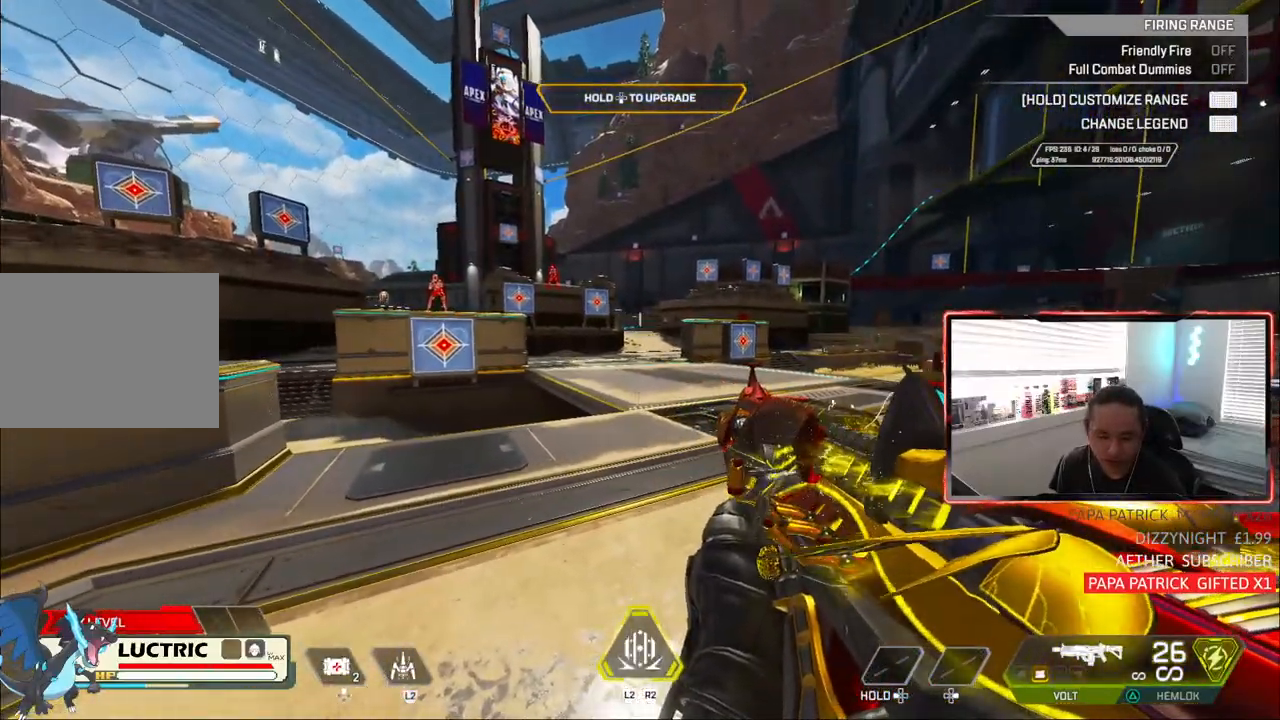
{"dt_ms": 500, "buttons": [], "left_stick": "up-right", "right_stick": "center", "events": [[83, "TRIANGLE", "down"], [100, "TRIANGLE", "up"], [100, "left_stick", "up-right"]]}
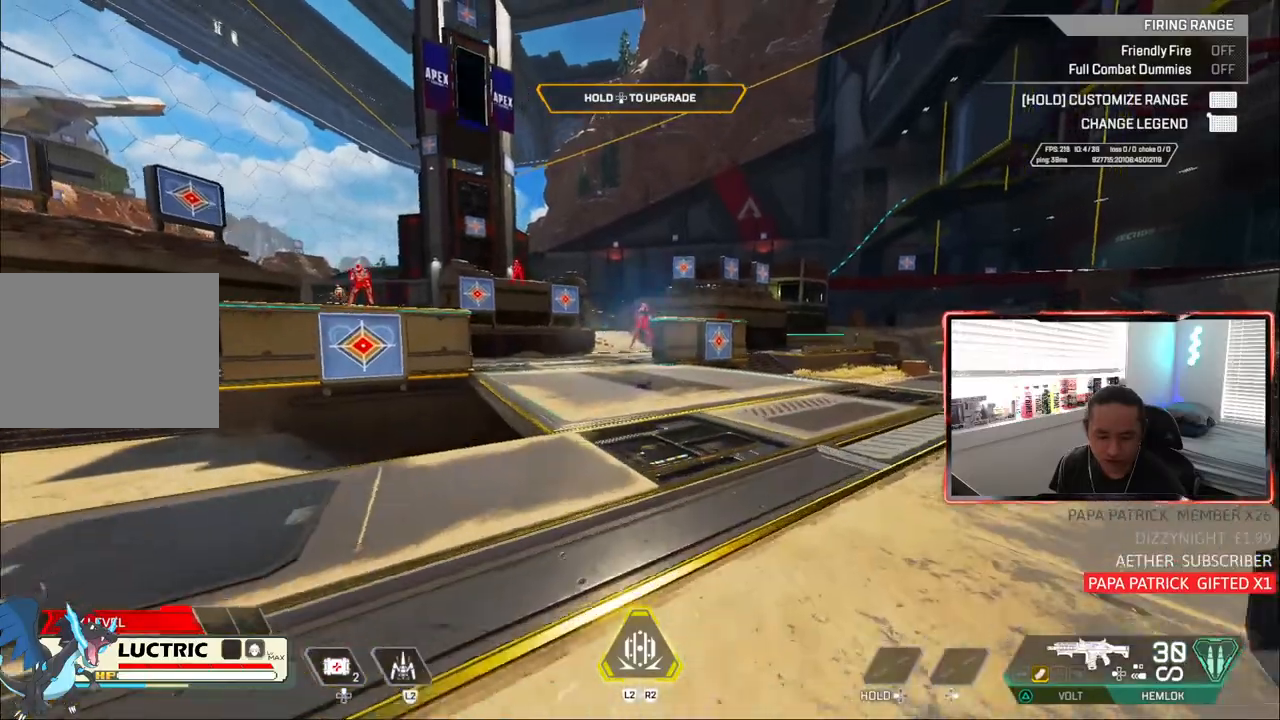
{"dt_ms": 500, "buttons": ["CROSS", "CIRCLE"], "left_stick": "up-right", "right_stick": "center", "events": [[83, "left_stick", "up"], [167, "CIRCLE", "down"], [350, "left_stick", "up-right"], [417, "CROSS", "down"]]}
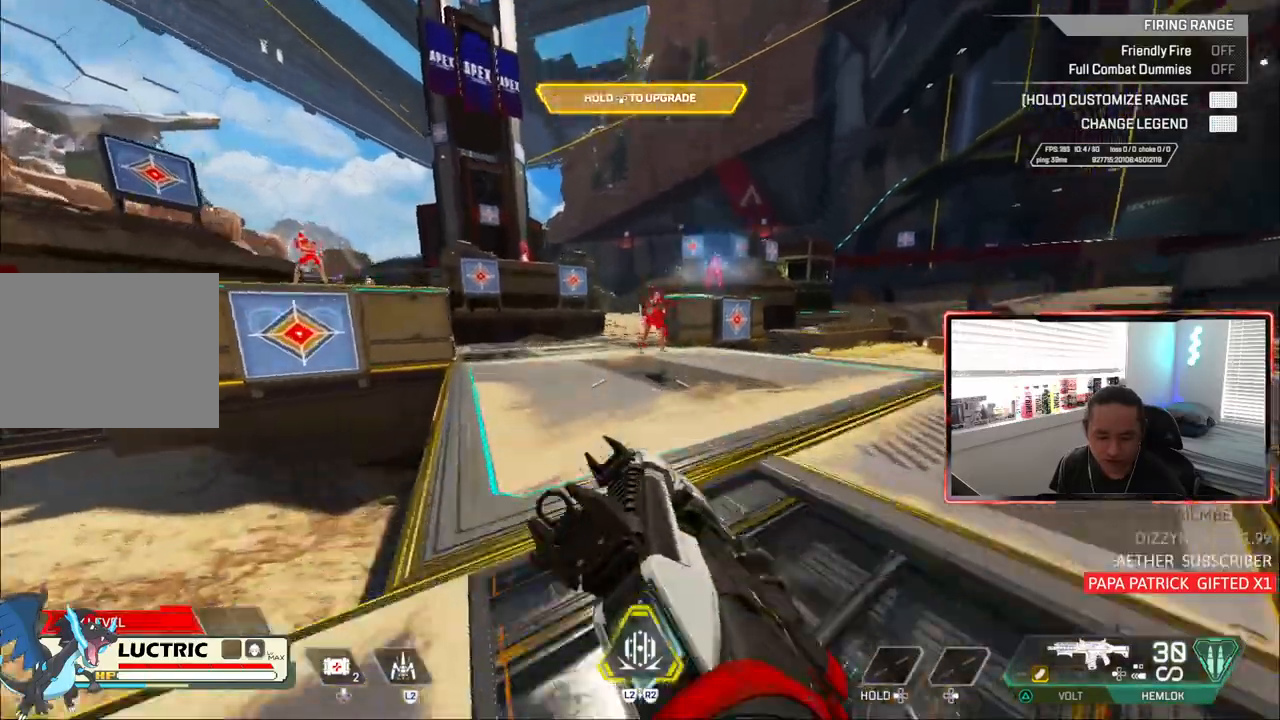
{"dt_ms": 500, "buttons": ["CIRCLE"], "left_stick": "center", "right_stick": "center", "events": [[50, "left_stick", "center"], [83, "CROSS", "up"]]}
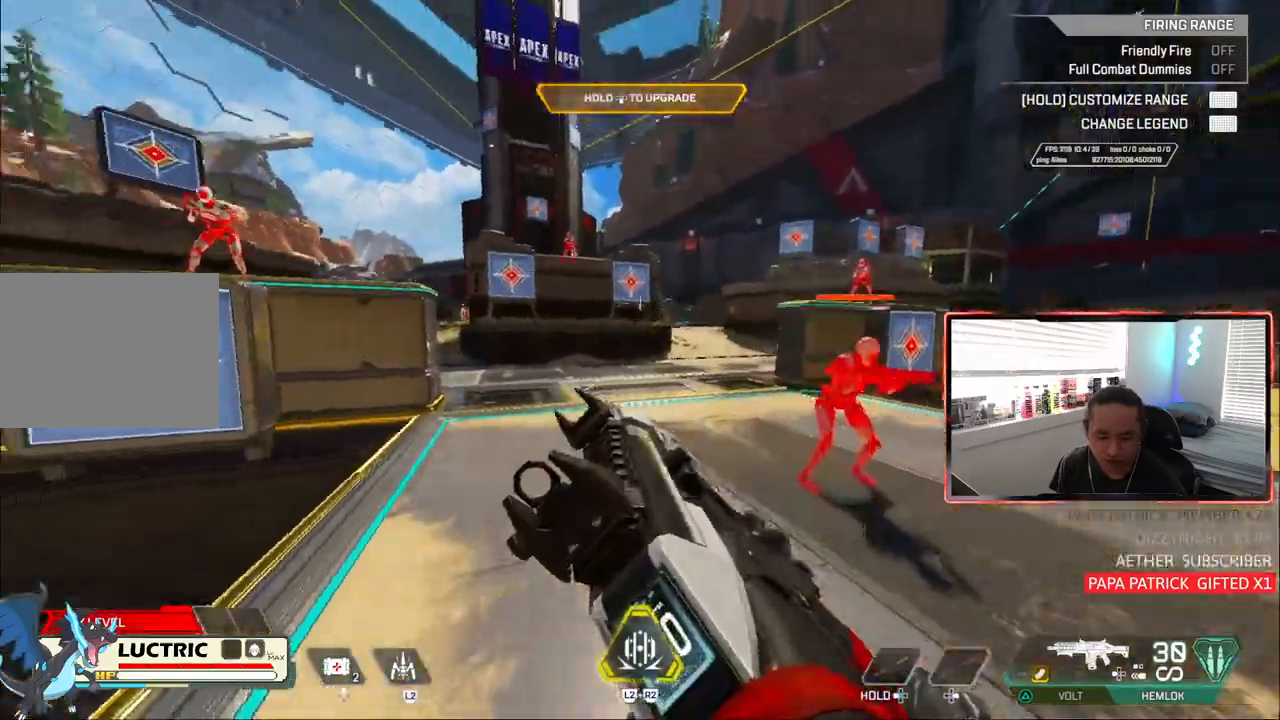
{"dt_ms": 1000, "buttons": ["L1", "R1"], "left_stick": "left", "right_stick": "center"}
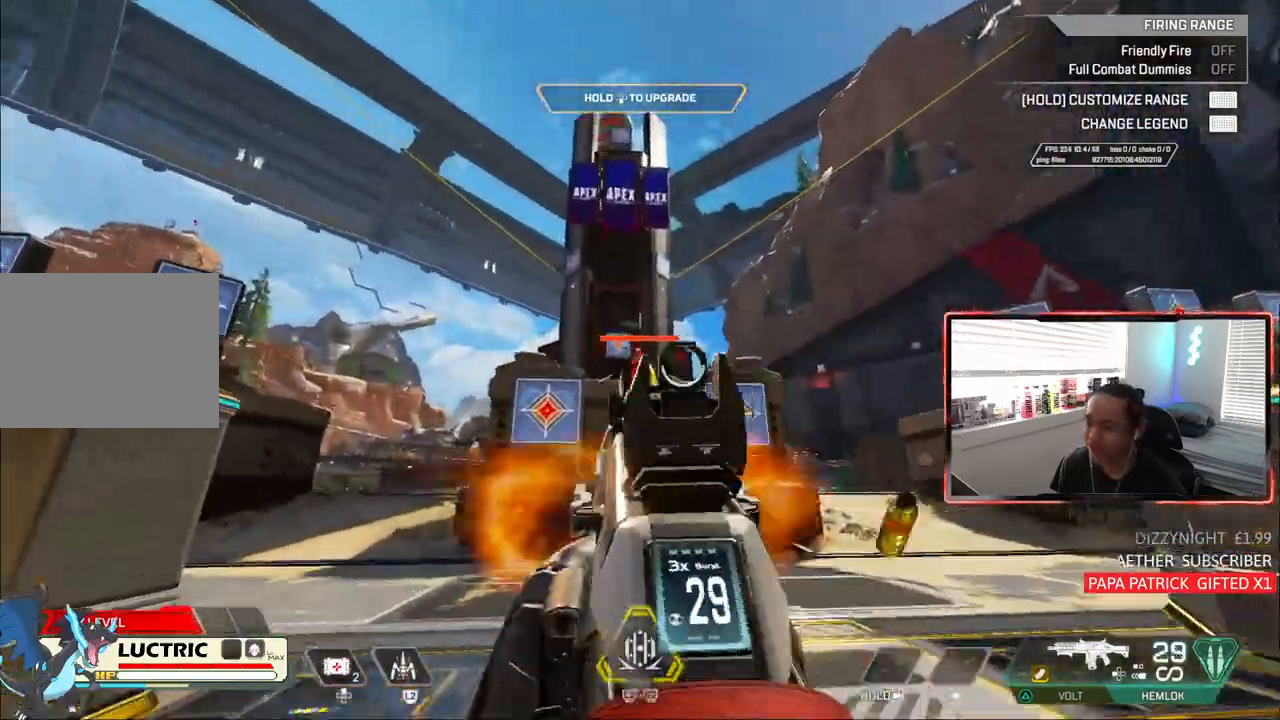
{"dt_ms": 500, "buttons": ["L1"], "left_stick": "left", "right_stick": "center", "events": [[100, "R1", "up"], [217, "R1", "down"], [483, "R1", "up"]]}
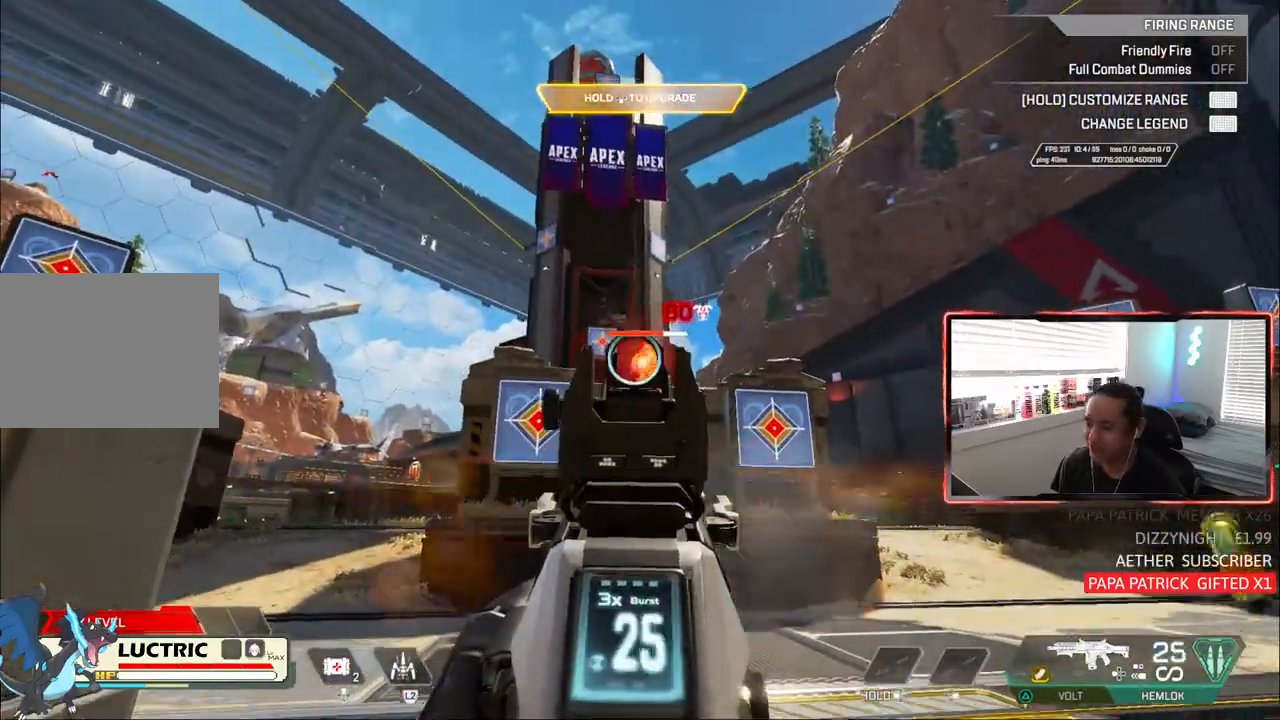
{"dt_ms": 500, "buttons": ["L1"], "left_stick": "right", "right_stick": "center"}
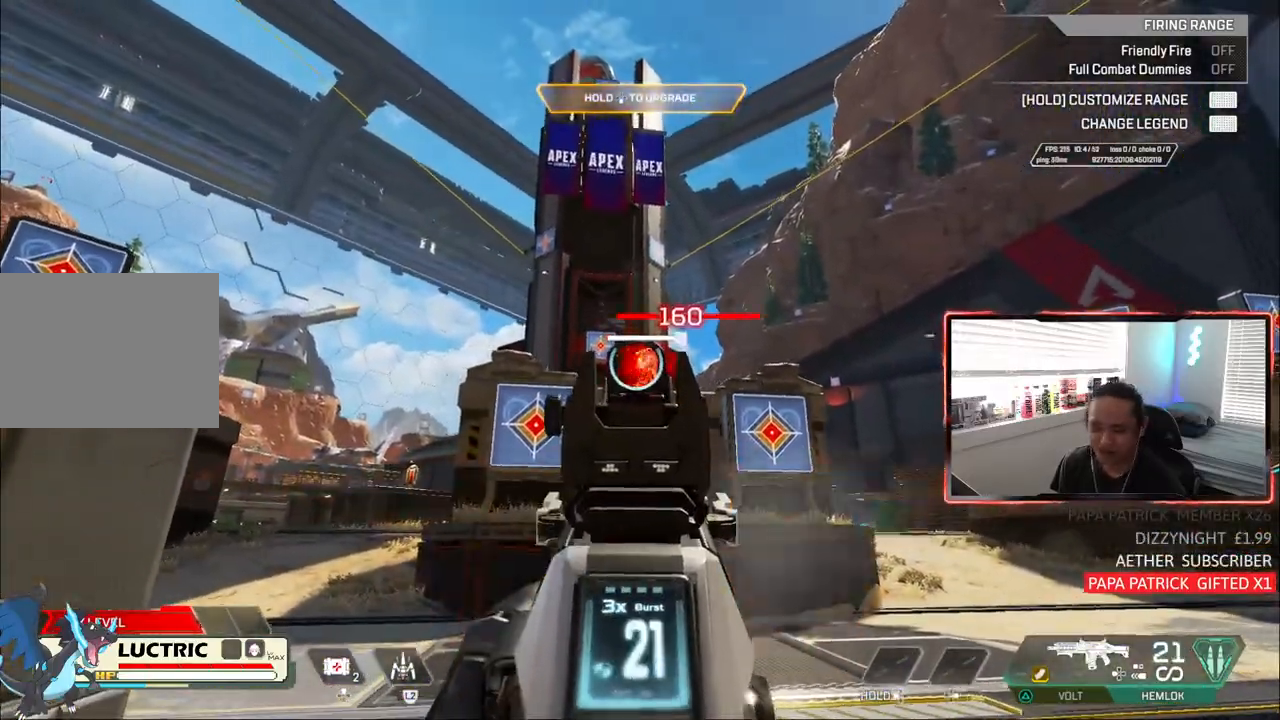
{"dt_ms": 500, "buttons": ["L1", "R1"], "left_stick": "center", "right_stick": "center", "events": [[83, "R1", "down"], [183, "left_stick", "center"], [200, "R1", "up"], [283, "R1", "down"], [283, "left_stick", "left"], [383, "R1", "up"], [433, "left_stick", "center"], [467, "R1", "down"]]}
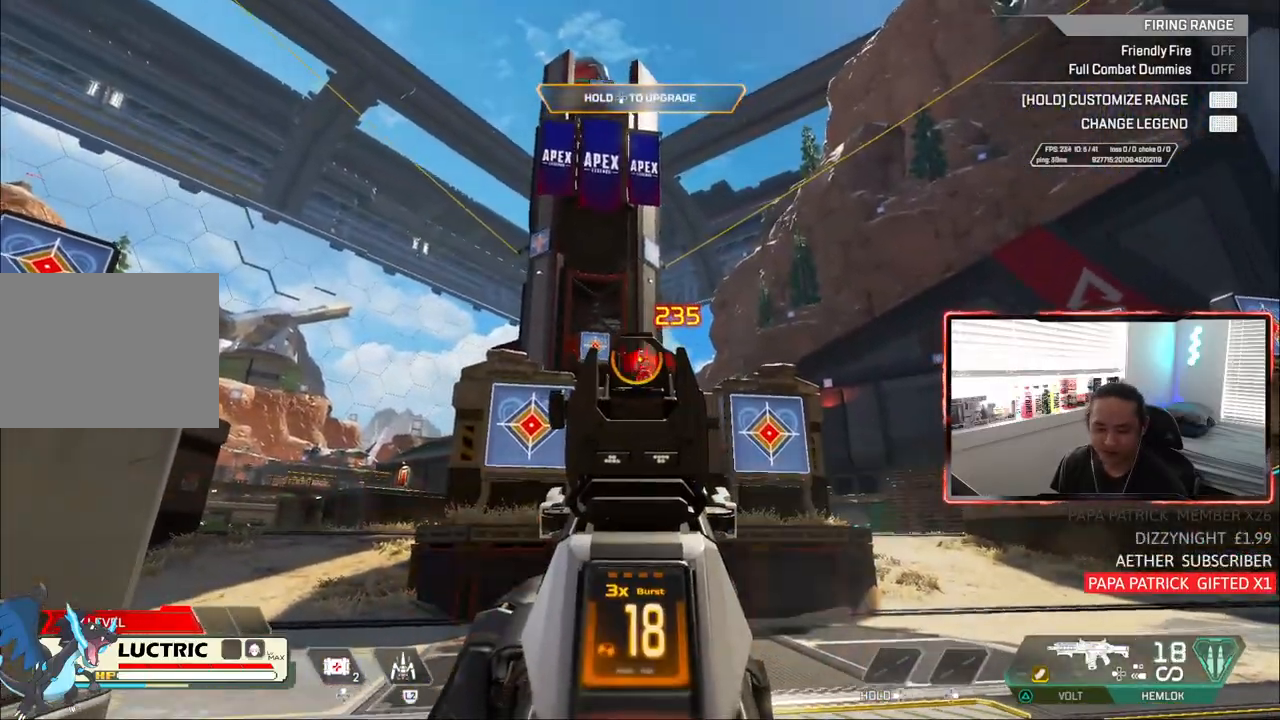
{"dt_ms": 500, "buttons": [], "left_stick": "up-right", "right_stick": "center", "events": [[83, "R1", "up"], [117, "left_stick", "right"], [133, "L1", "up"], [250, "left_stick", "up-right"]]}
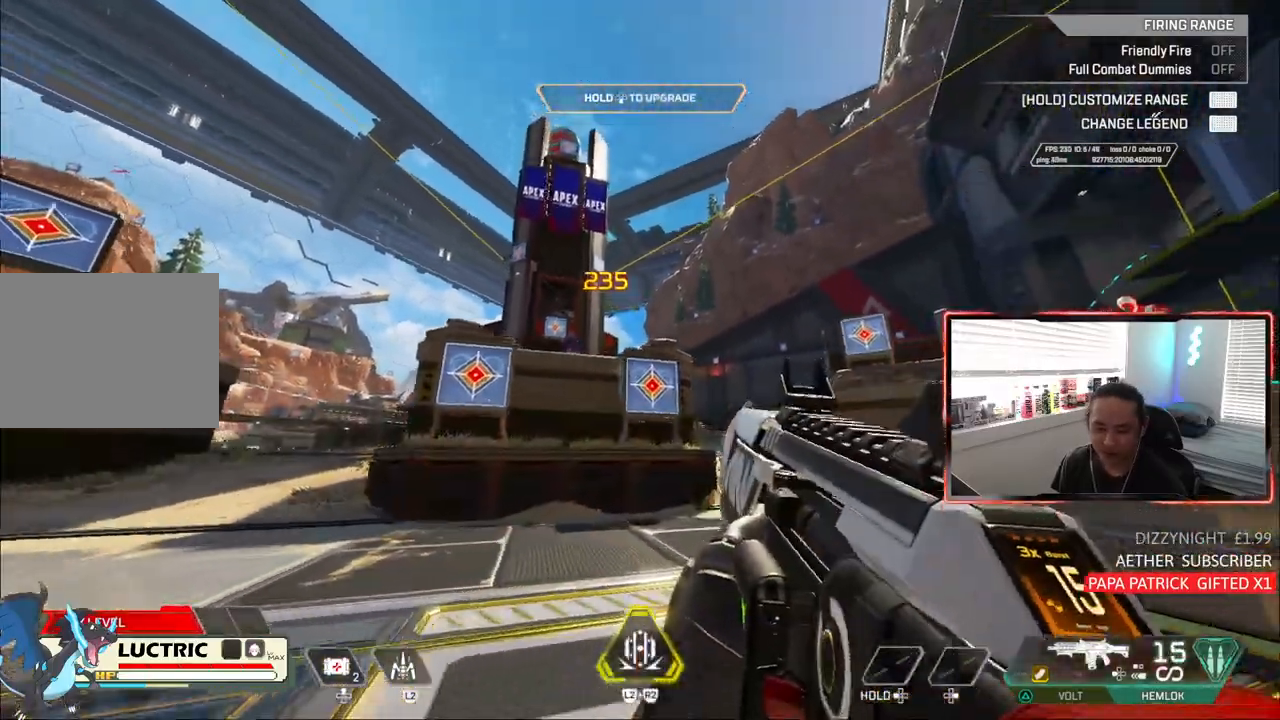
{"dt_ms": 500, "buttons": ["CIRCLE"], "left_stick": "up-right", "right_stick": "center", "events": [[350, "CIRCLE", "down"]]}
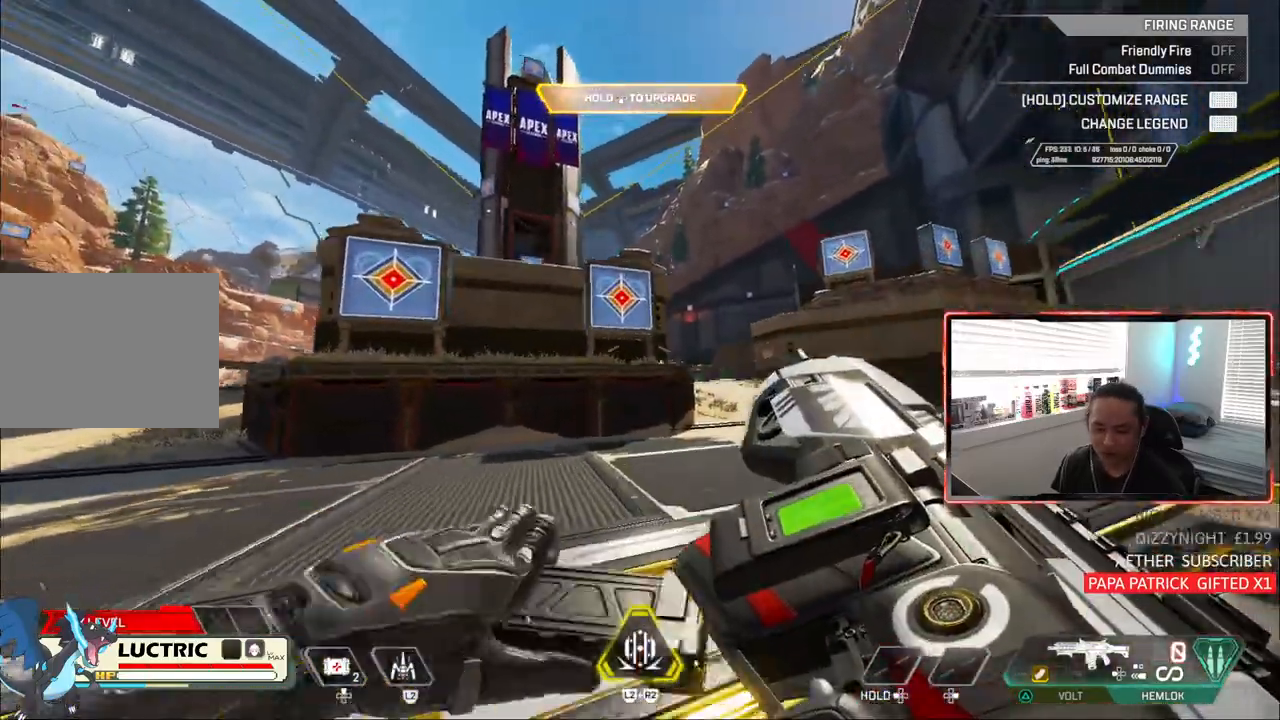
{"dt_ms": 500, "buttons": ["CIRCLE"], "left_stick": "up-right", "right_stick": "right", "events": [[83, "CROSS", "down"], [233, "CROSS", "up"], [250, "right_stick", "right"]]}
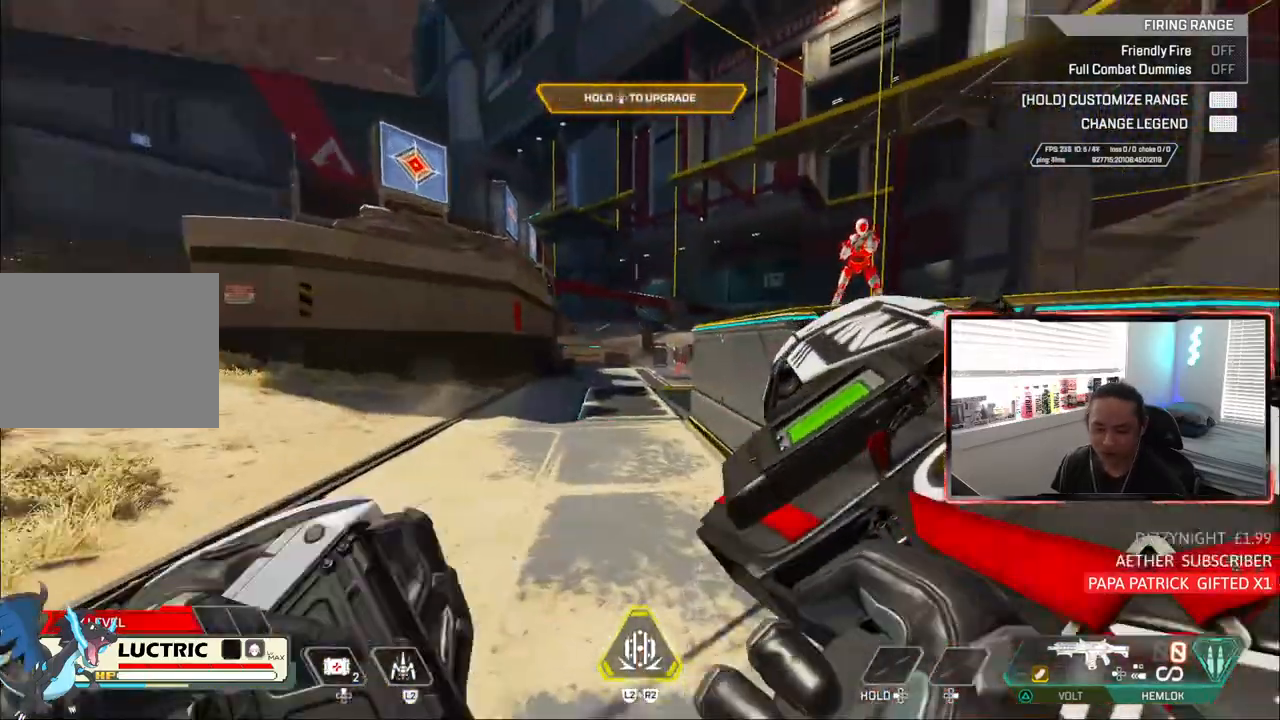
{"dt_ms": 500, "buttons": ["CROSS", "CIRCLE"], "left_stick": "up-right", "right_stick": "right", "events": [[350, "CROSS", "down"]]}
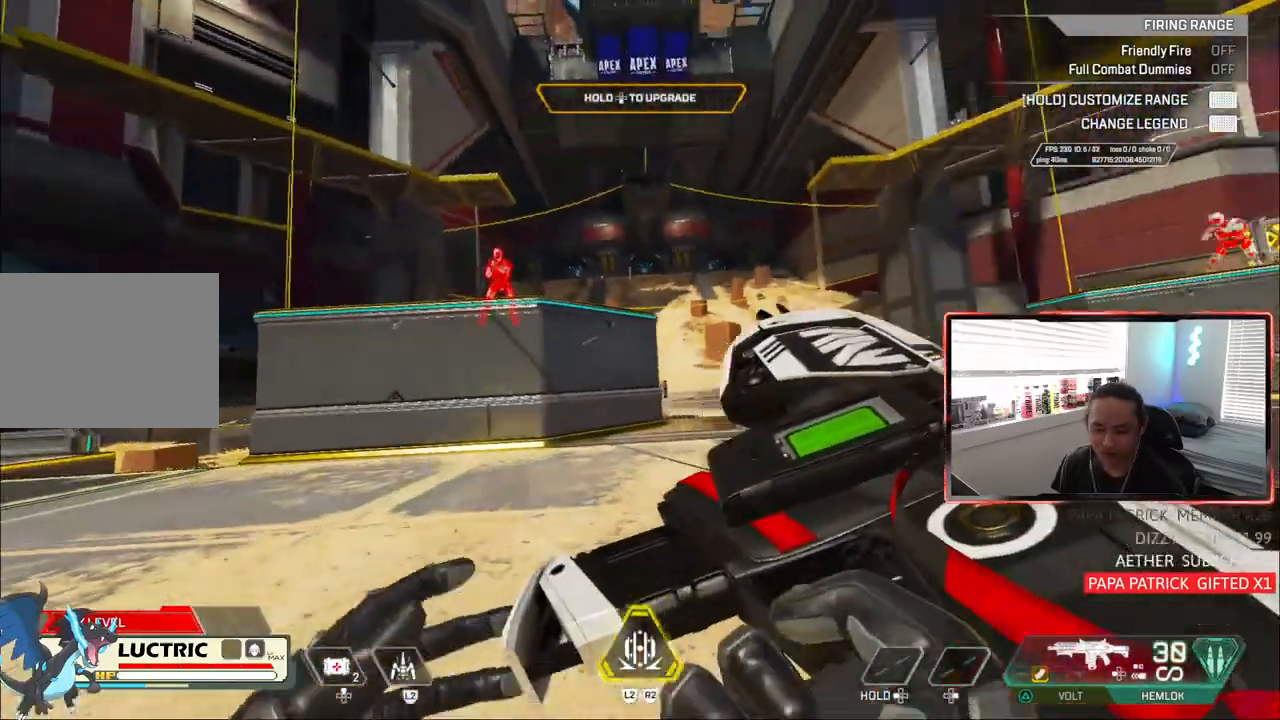
{"dt_ms": 500, "buttons": [], "left_stick": "left", "right_stick": "center", "events": [[33, "right_stick", "center"], [50, "CROSS", "up"], [183, "CIRCLE", "up"], [183, "left_stick", "left"], [350, "CIRCLE", "down"], [483, "CIRCLE", "up"]]}
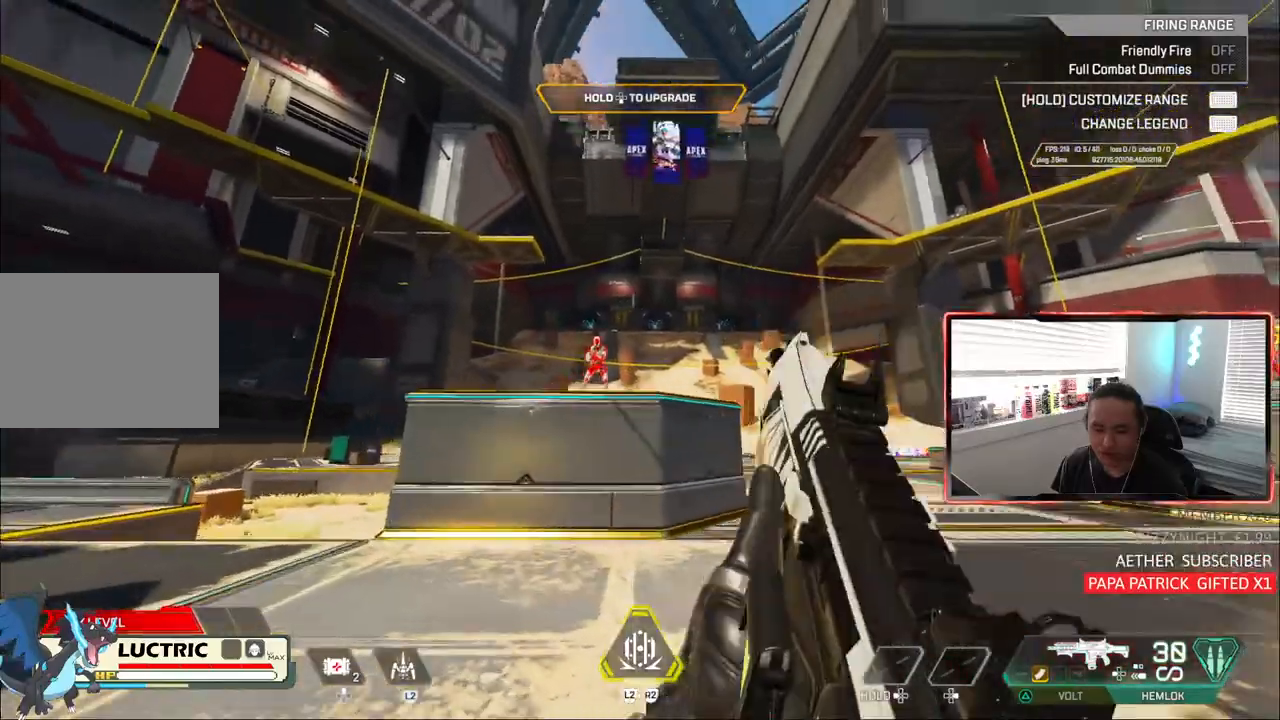
{"dt_ms": 500, "buttons": ["L1", "R1"], "left_stick": "left", "right_stick": "center", "events": [[117, "CIRCLE", "down"], [183, "left_stick", "center"], [250, "left_stick", "right"], [283, "CIRCLE", "up"], [383, "left_stick", "center"], [417, "L1", "down"], [450, "left_stick", "left"], [483, "R1", "down"]]}
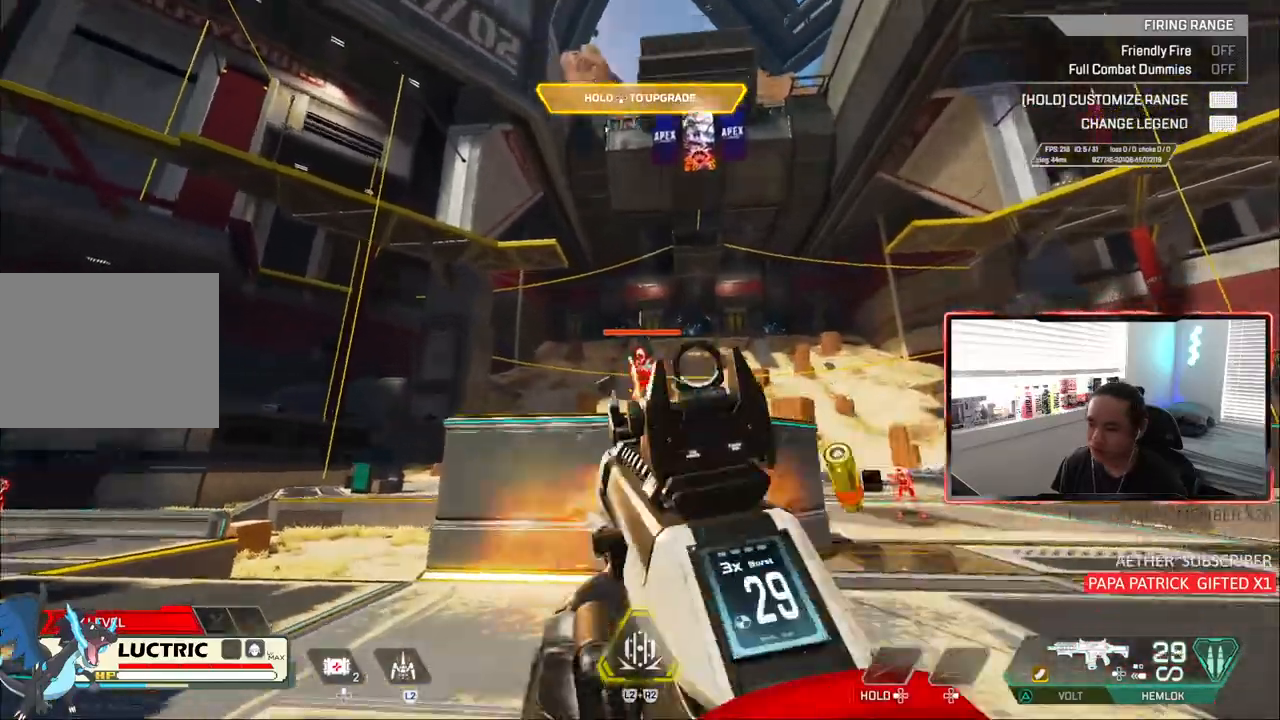
{"dt_ms": 500, "buttons": ["R1"], "left_stick": "left", "right_stick": "center", "events": [[83, "R1", "up"], [183, "L1", "up"], [183, "R1", "down"], [250, "CIRCLE", "down"], [283, "R1", "up"], [383, "R1", "down"], [483, "CIRCLE", "up"]]}
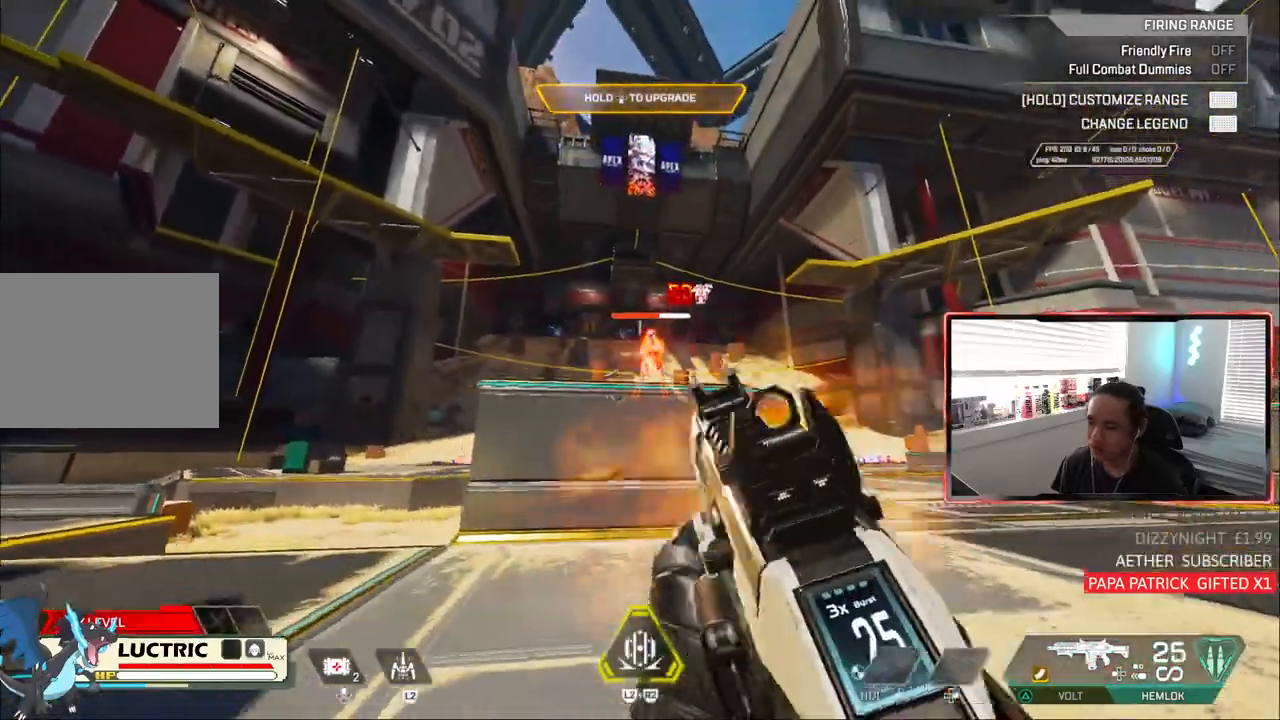
{"dt_ms": 500, "buttons": ["CIRCLE", "R1"], "left_stick": "center", "right_stick": "center", "events": [[17, "R1", "up"], [183, "L1", "down"], [250, "R1", "down"], [283, "L1", "up"], [383, "CIRCLE", "down"], [483, "left_stick", "center"]]}
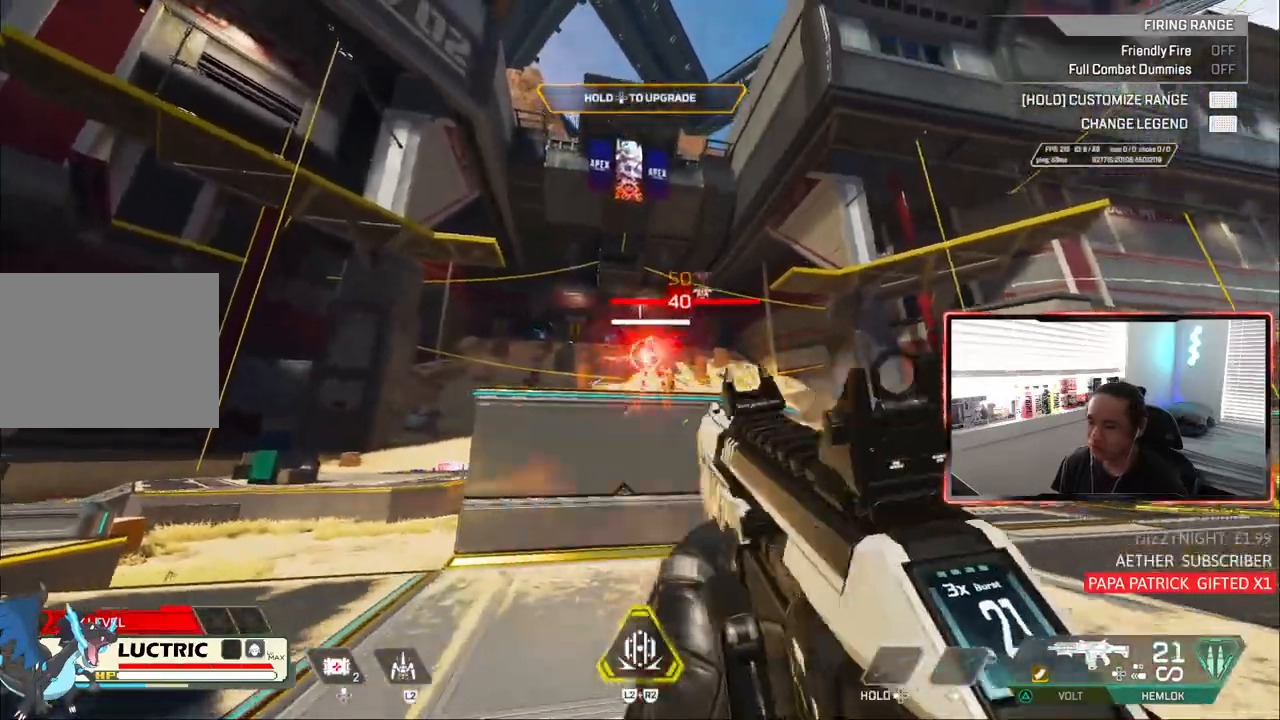
{"dt_ms": 500, "buttons": [], "left_stick": "right", "right_stick": "center", "events": [[50, "R1", "up"], [50, "left_stick", "down-right"], [117, "CIRCLE", "up"], [183, "left_stick", "center"], [250, "R1", "down"], [283, "left_stick", "up-left"], [383, "R1", "up"], [383, "left_stick", "center"], [450, "left_stick", "right"]]}
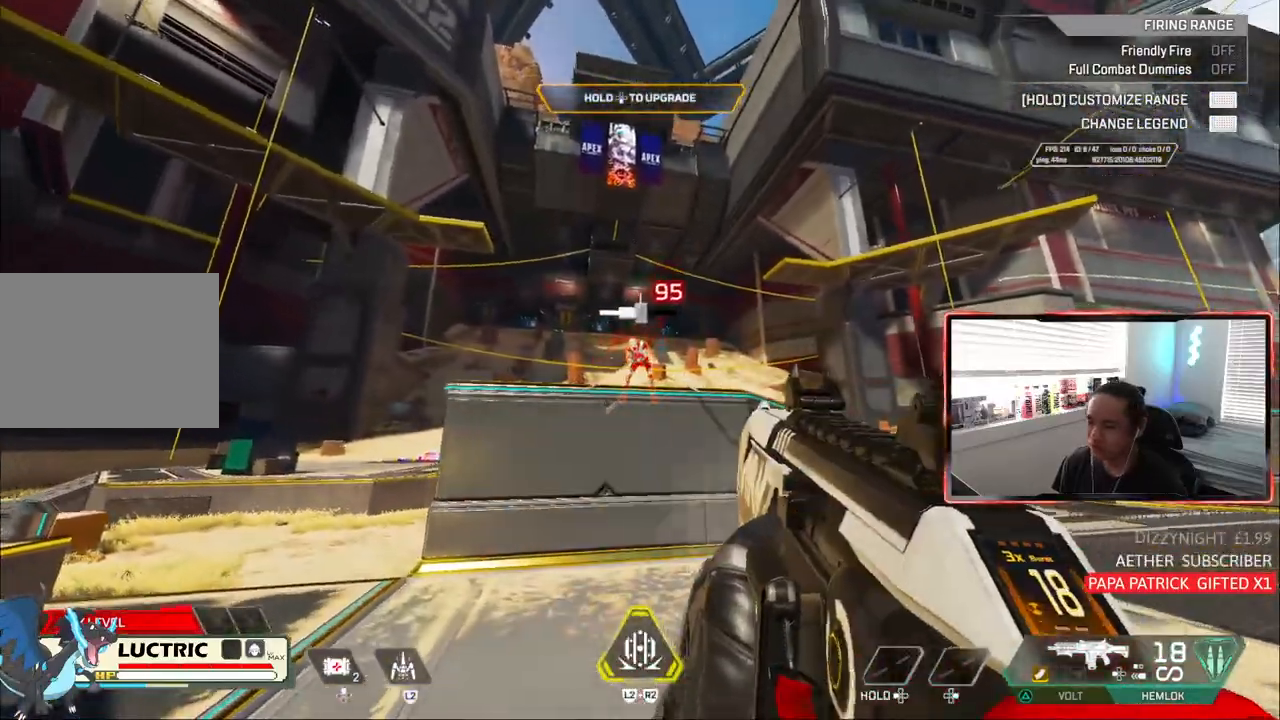
{"dt_ms": 500, "buttons": ["TOUCHPAD"], "left_stick": "right", "right_stick": "center", "events": [[83, "R1", "down"], [117, "CROSS", "down"], [150, "CIRCLE", "down"], [250, "CROSS", "up"], [283, "R1", "up"], [450, "CIRCLE", "up"], [450, "TOUCHPAD", "down"]]}
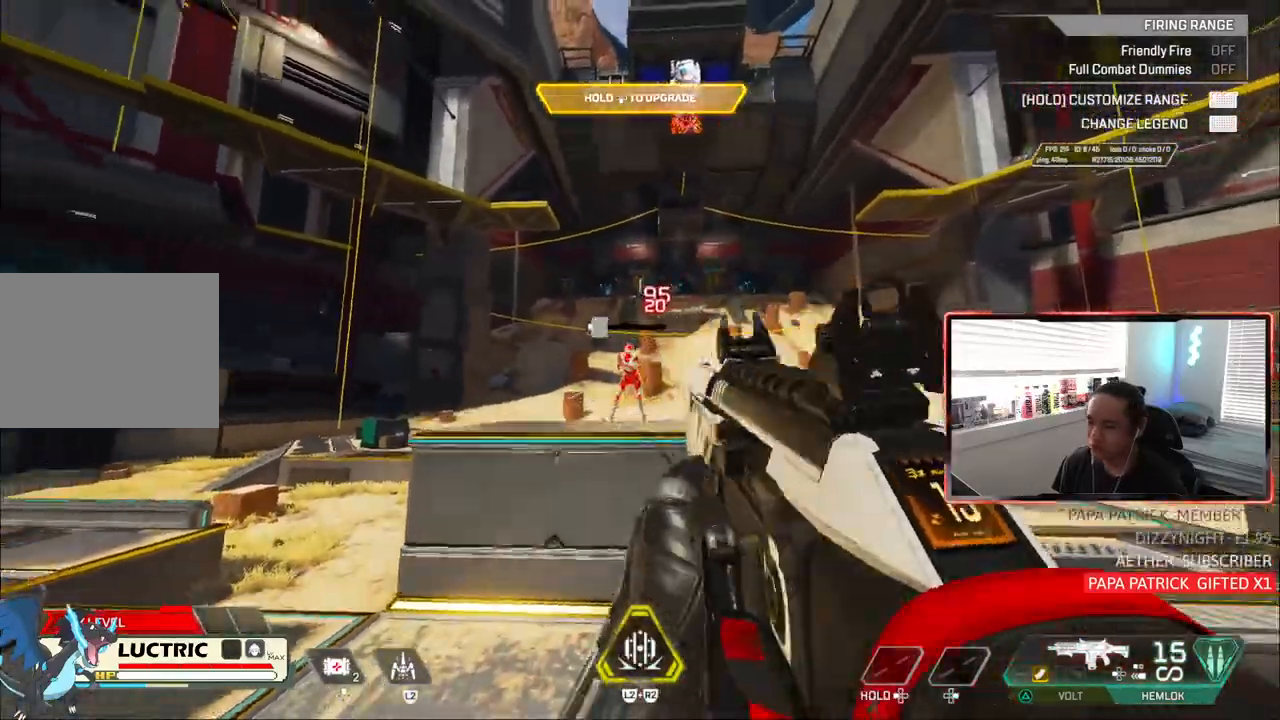
{"dt_ms": 500, "buttons": [], "left_stick": "right", "right_stick": "right", "events": [[17, "TOUCHPAD", "up"], [117, "CIRCLE", "down"], [117, "R1", "down"], [283, "CIRCLE", "up"], [283, "R1", "up"], [483, "right_stick", "right"]]}
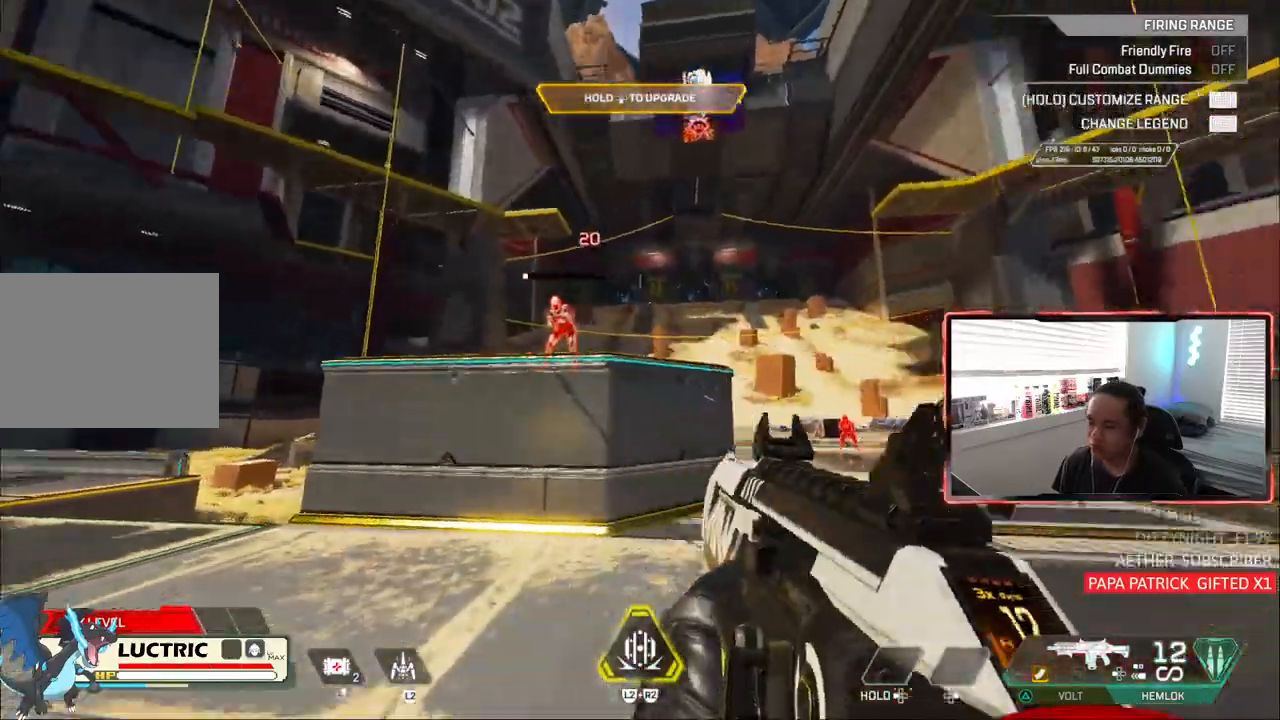
{"dt_ms": 500, "buttons": [], "left_stick": "up-right", "right_stick": "center", "events": [[17, "left_stick", "up-right"], [167, "right_stick", "center"]]}